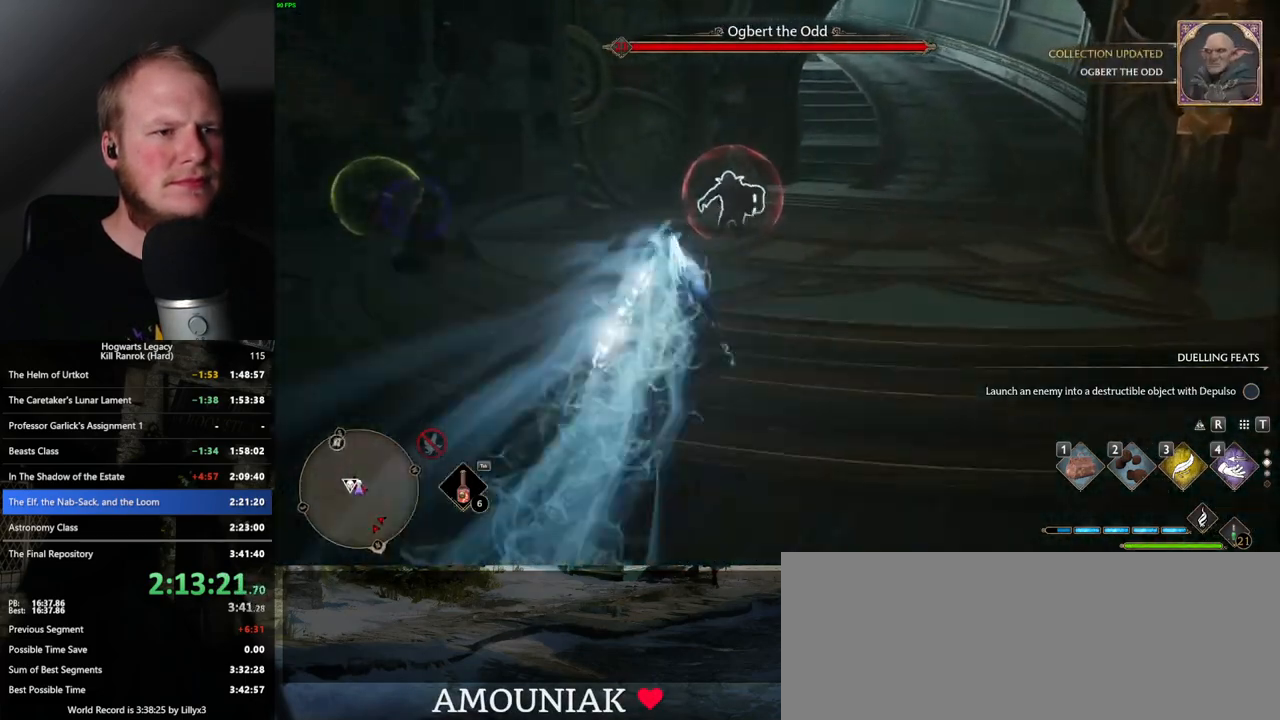
Gameplay with keyboard and mouse; each line is a JSON object with the keys and mouse buttons held at the frame after it. "events" lists presses ("down") and releases ("up") of ".", "/", "0", "1", "2", "3", "4", "5", "6", "7", "8", "9", "a", "alt_l", "alt_r", "b", "backslash", "backspace", "c", "caps_lock", "comma", "ctrl_l", "ctrl_r", "d", "e", "equals", "escape", "f", "f1", "f10", "f11", "f12", "f2", "f3", "f4", "f5", "f6", "f7", "f8", "f9", "g", "h", "i", "j", "k", "l", "lbracket", "m", "minus", "n", "o", "p", "q", "quote", "r", "rbracket", "return", "s", "semicolon", "shift_l", "shift_r", "space", "super_l", "super_r", "t", "tab", "tilde", "u", "v", "w", "x", "y", "z", "mouse_left", "mouse_wheel", "mouse_right", "mouse_mb4" and "mouse_mb5" between this image and that frame as [ms after this image, input, new state], when the widget could be followed in between. "mouse_left", "mouse_wheel", "mouse_right", "mouse_mb4", "mouse_mb5" = the "left", "wheel", "right", "mb4", "mb5" buttons of the "mouse" list. No other keys are recorded. "wheel" means that the mouse wheel is clicked or scrolled. Mouse movement is not recorded.
{"keys": ["w"], "mouse": [], "events": []}
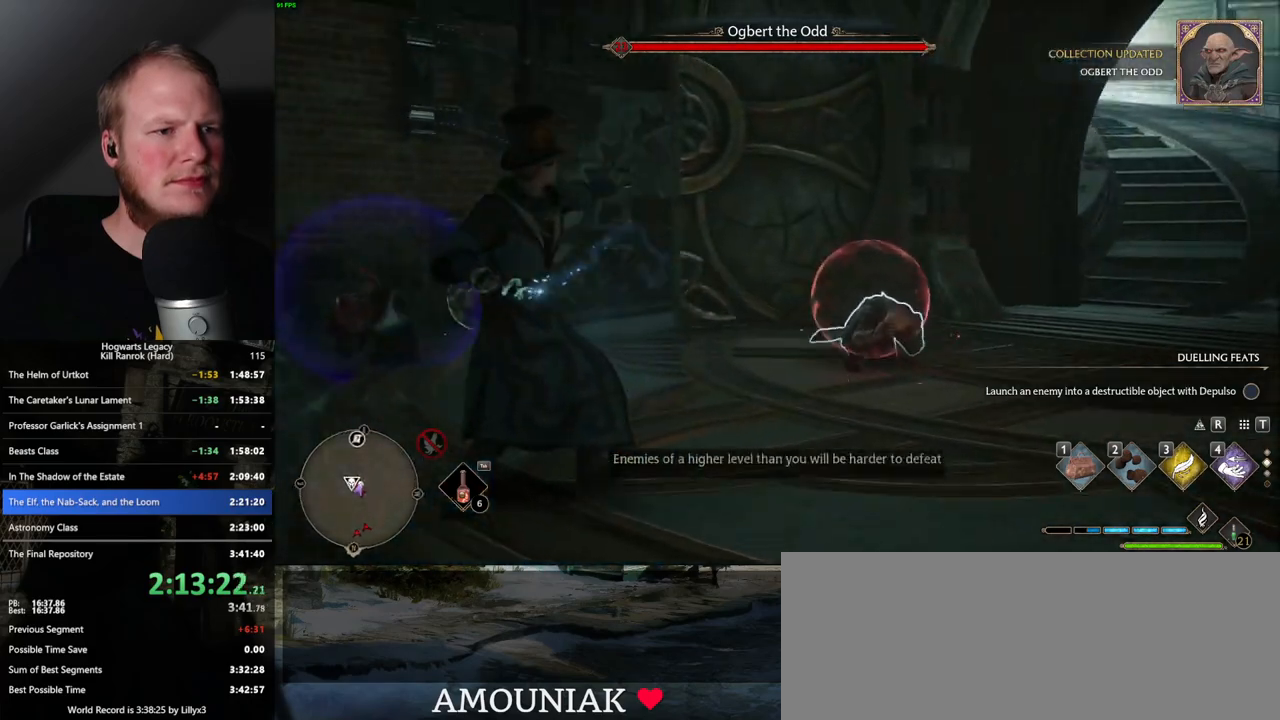
{"keys": ["w"], "mouse": [], "events": []}
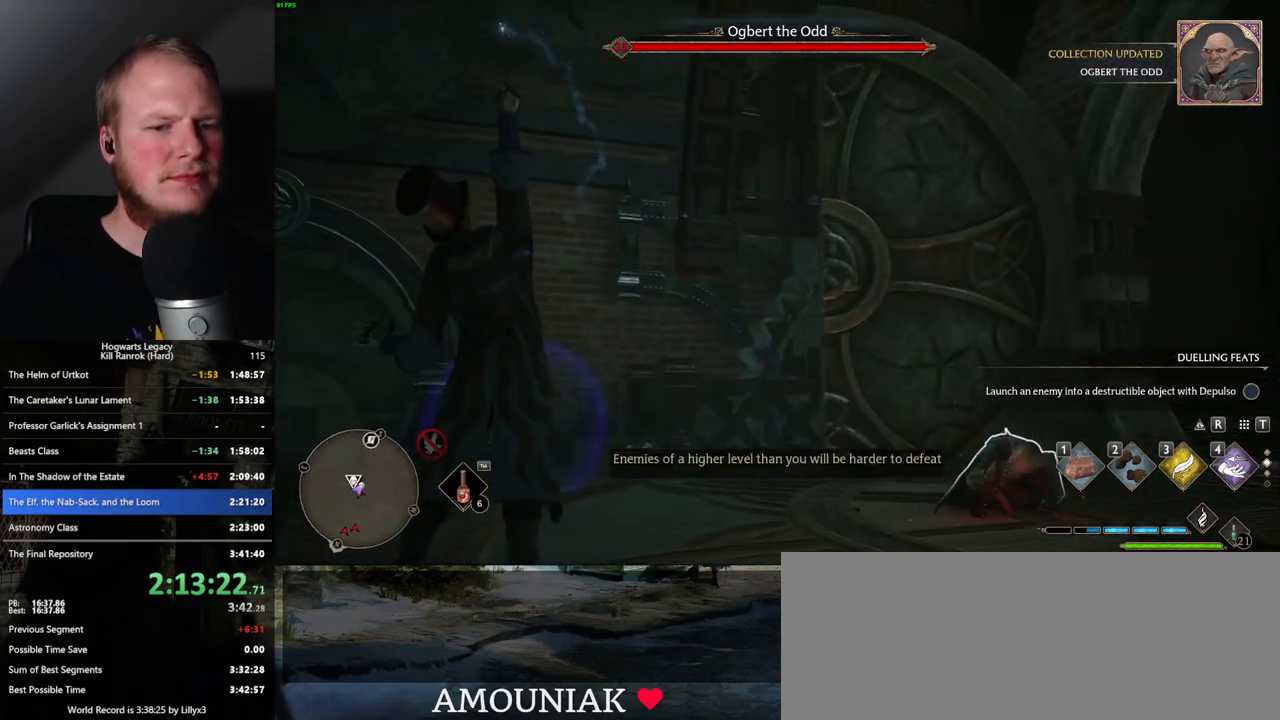
{"keys": ["w"], "mouse": [], "events": []}
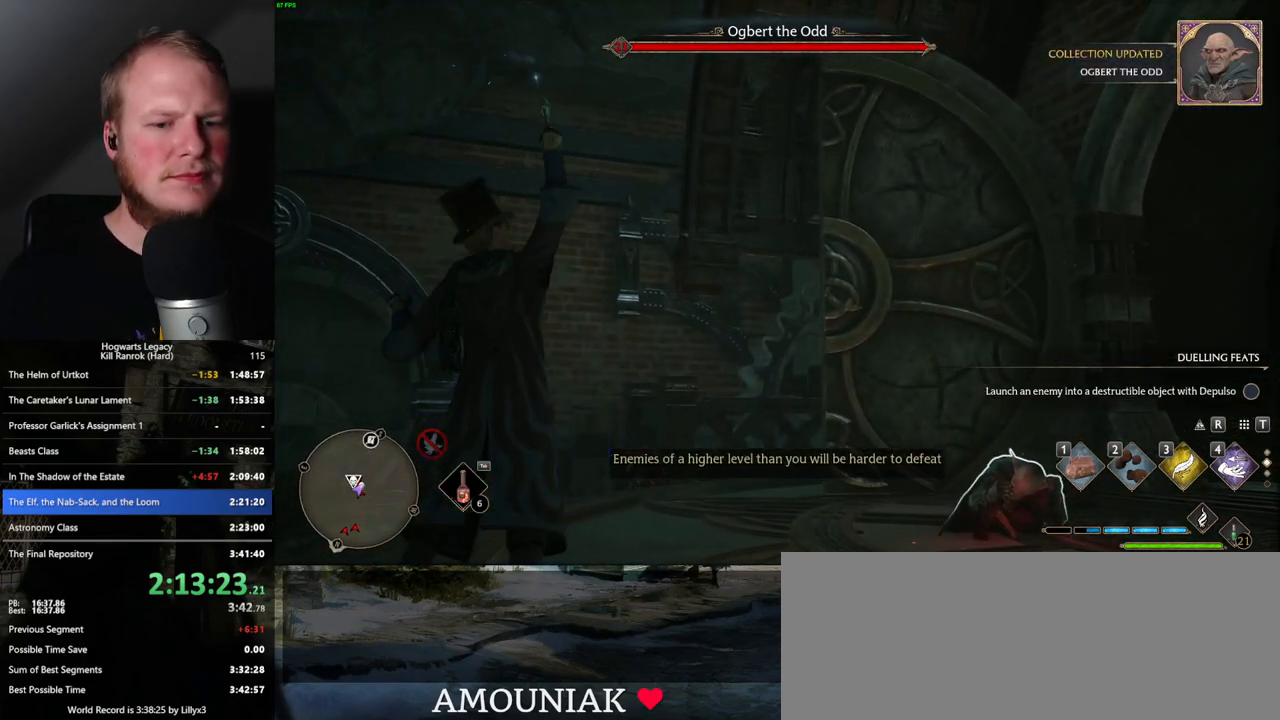
{"keys": ["w"], "mouse": [], "events": []}
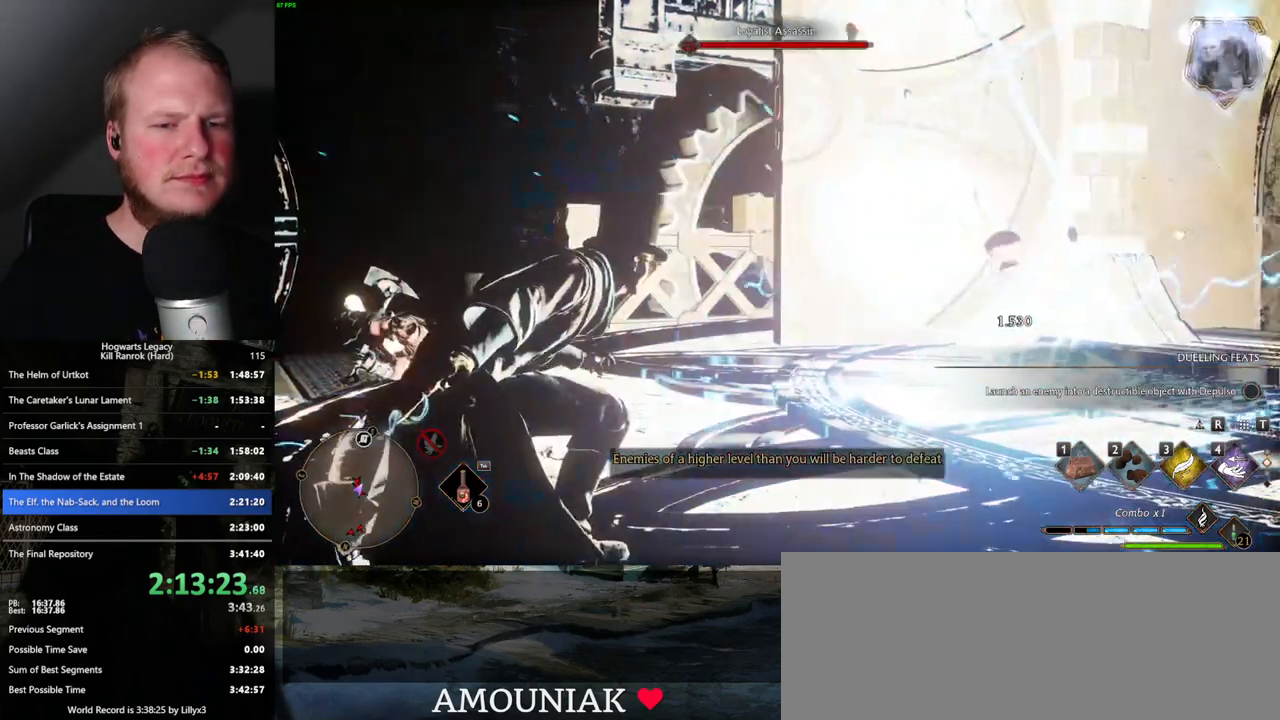
{"keys": ["w"], "mouse": [], "events": []}
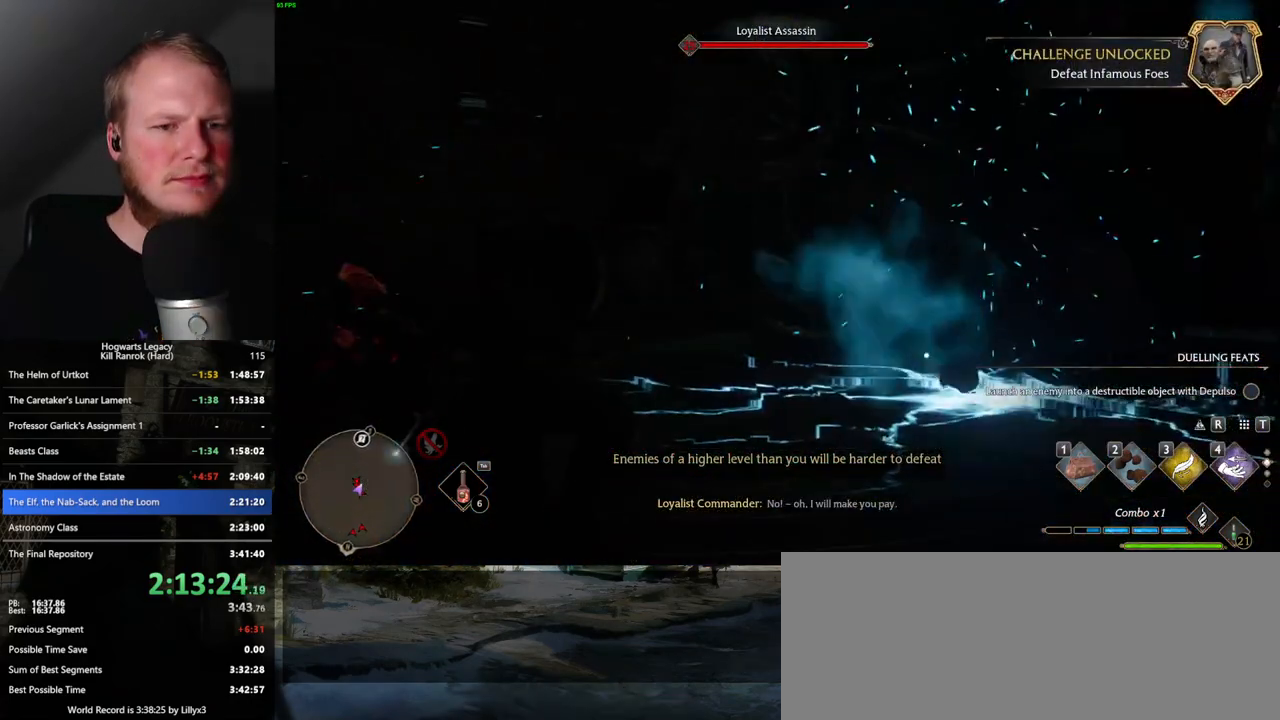
{"keys": ["w"], "mouse": [], "events": [[67, "space", "down"], [167, "space", "up"]]}
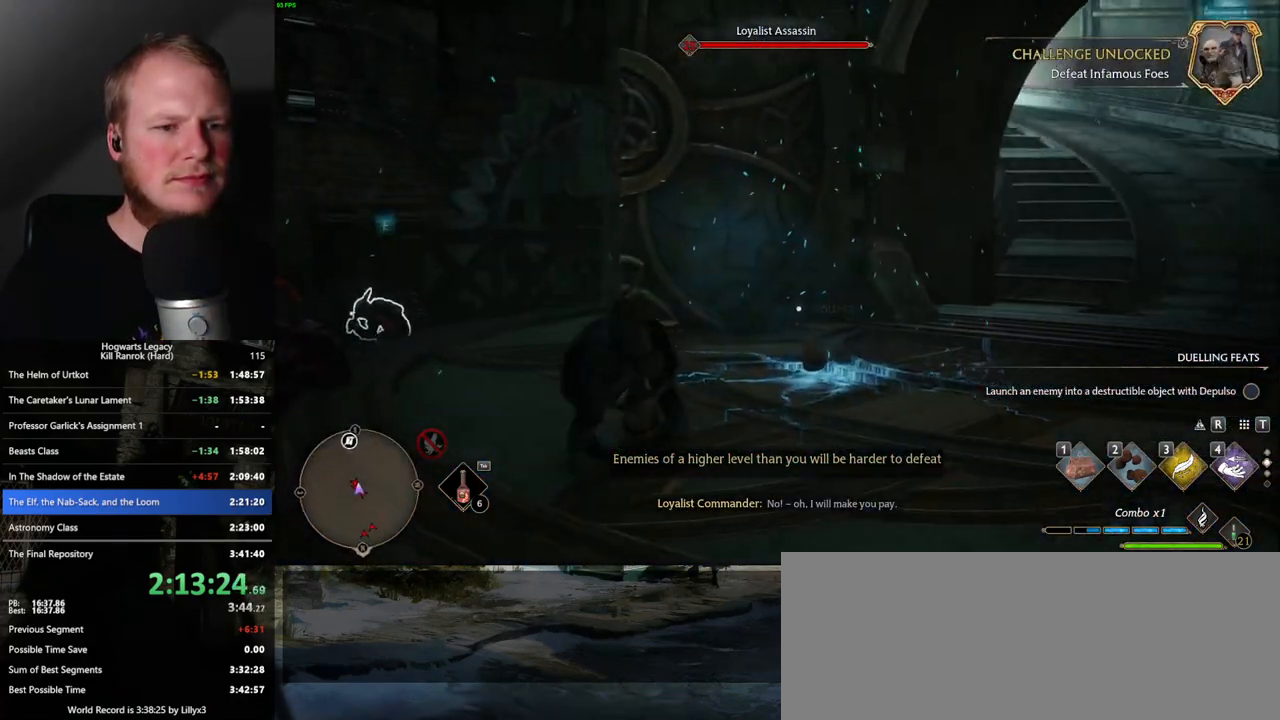
{"keys": ["w"], "mouse": [], "events": [[283, "f", "down"], [350, "f", "up"]]}
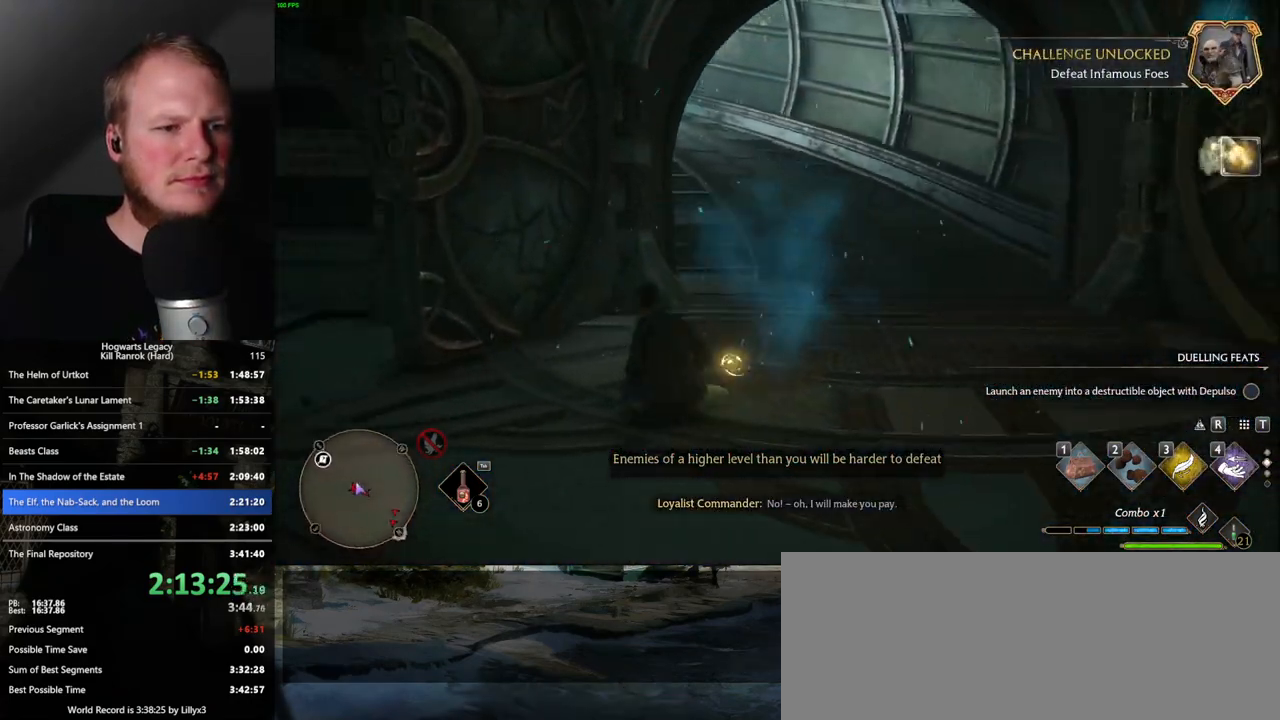
{"keys": ["space", "w"], "mouse": [], "events": [[17, "space", "down"]]}
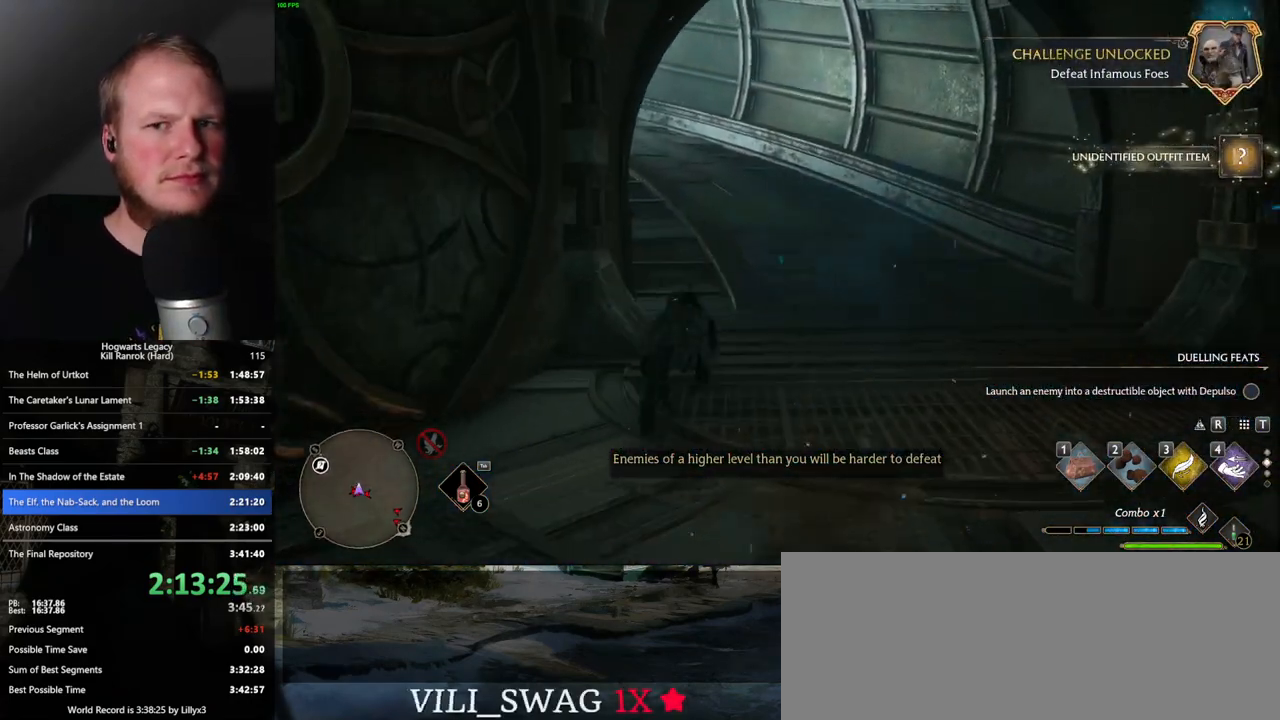
{"keys": ["w"], "mouse": [], "events": [[417, "space", "up"]]}
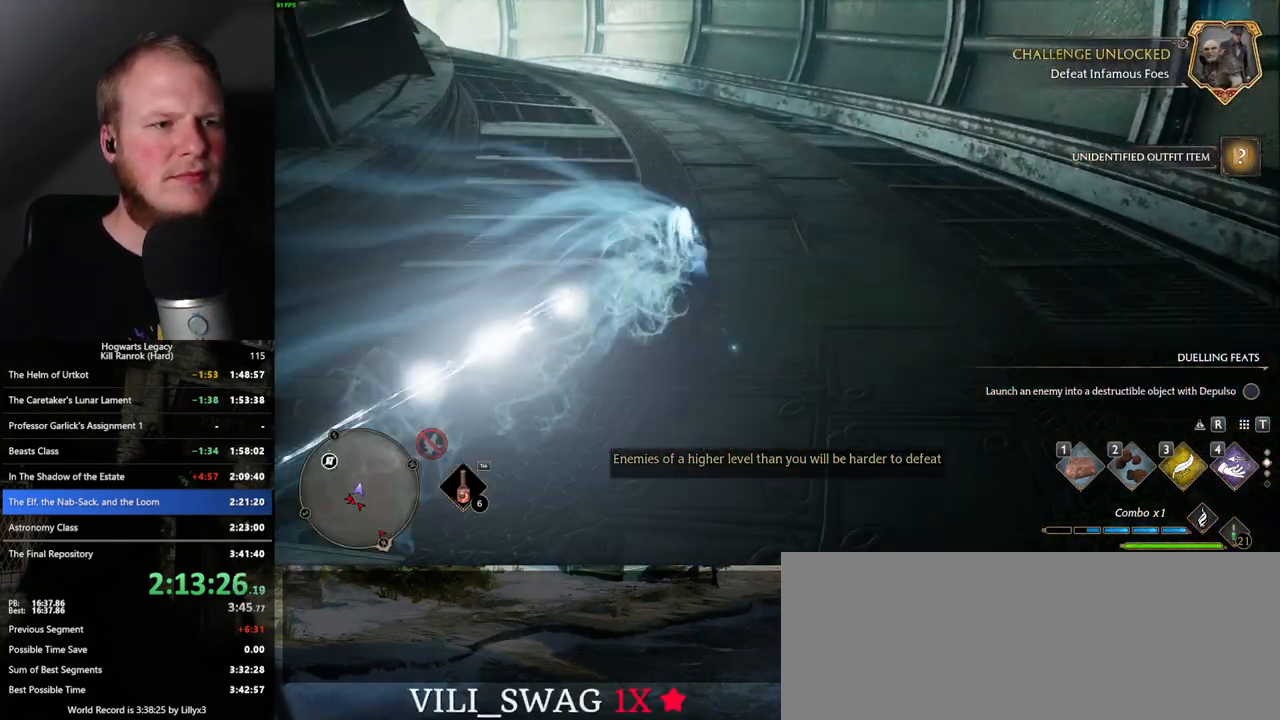
{"keys": ["space", "w"], "mouse": [], "events": [[250, "space", "down"]]}
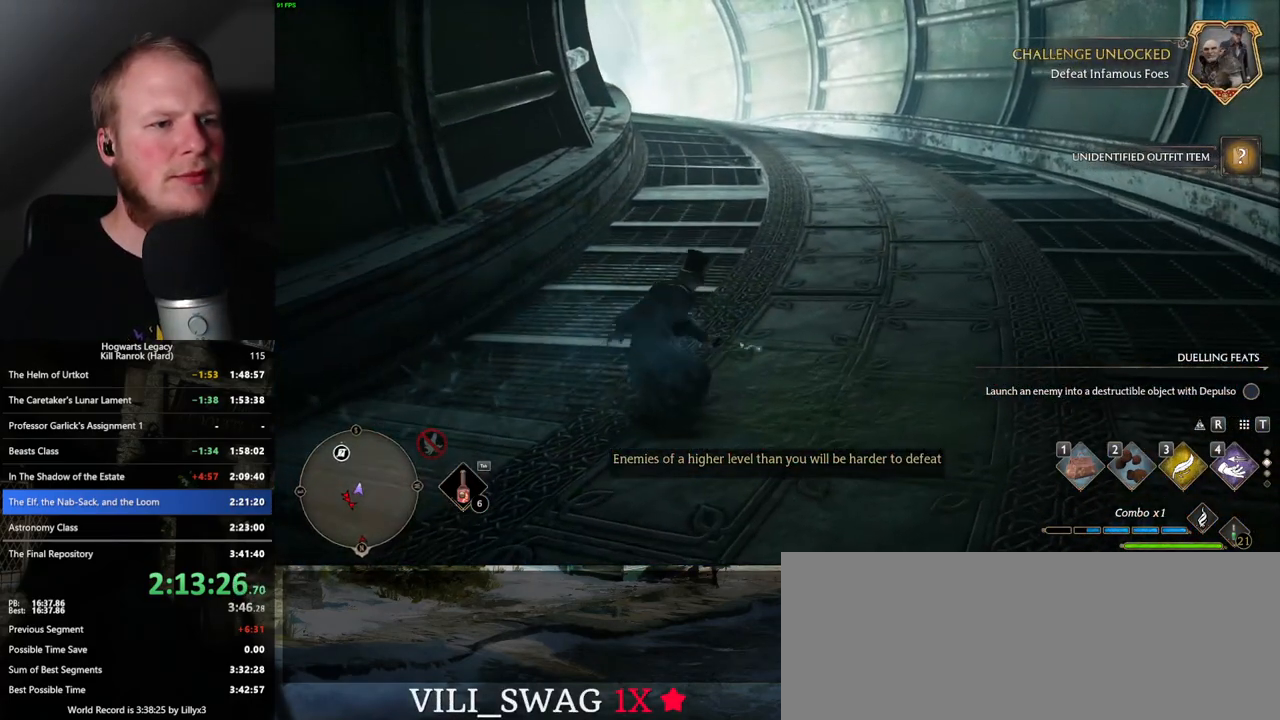
{"keys": ["space", "w"], "mouse": [], "events": []}
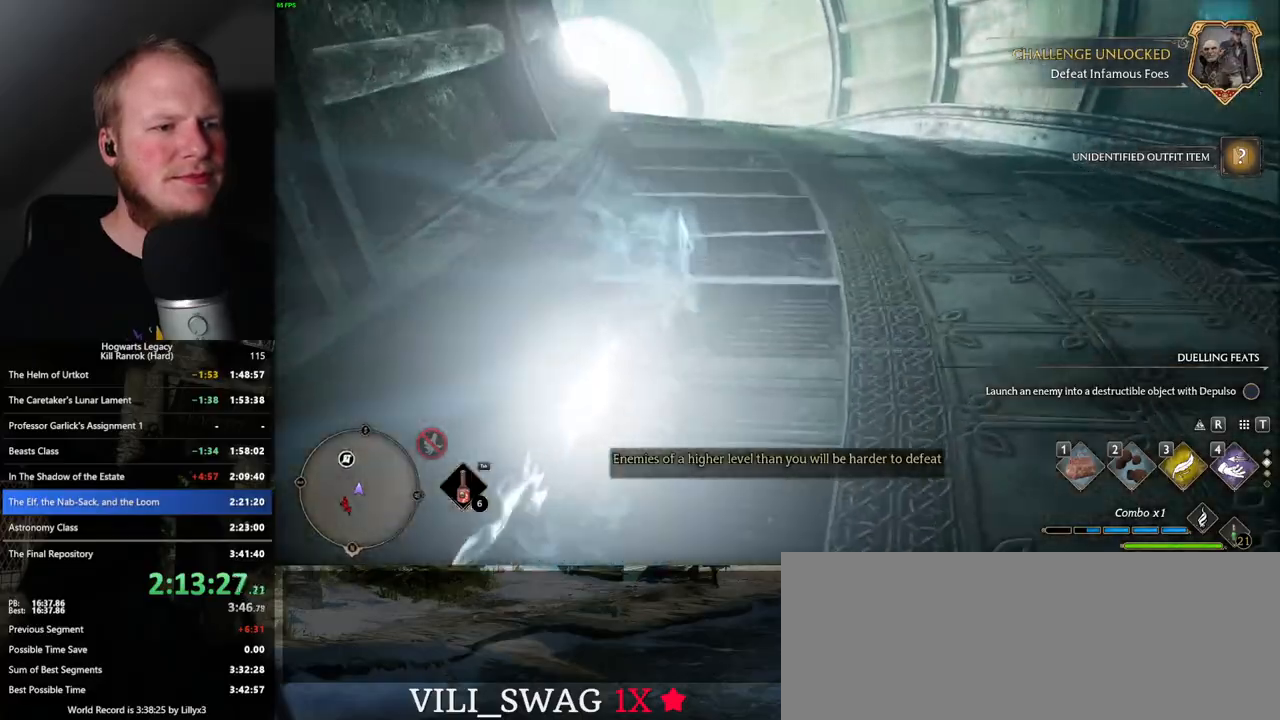
{"keys": ["space", "w"], "mouse": [], "events": [[117, "space", "up"], [317, "space", "down"]]}
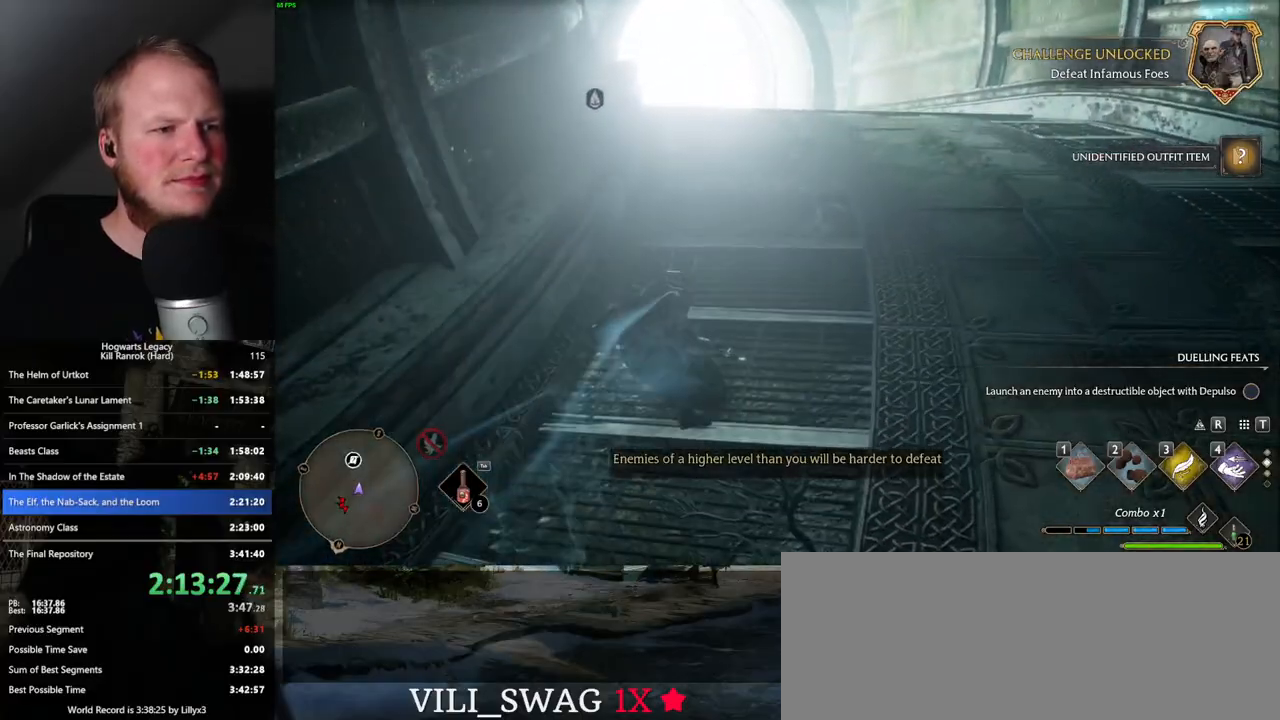
{"keys": ["space", "w"], "mouse": [], "events": []}
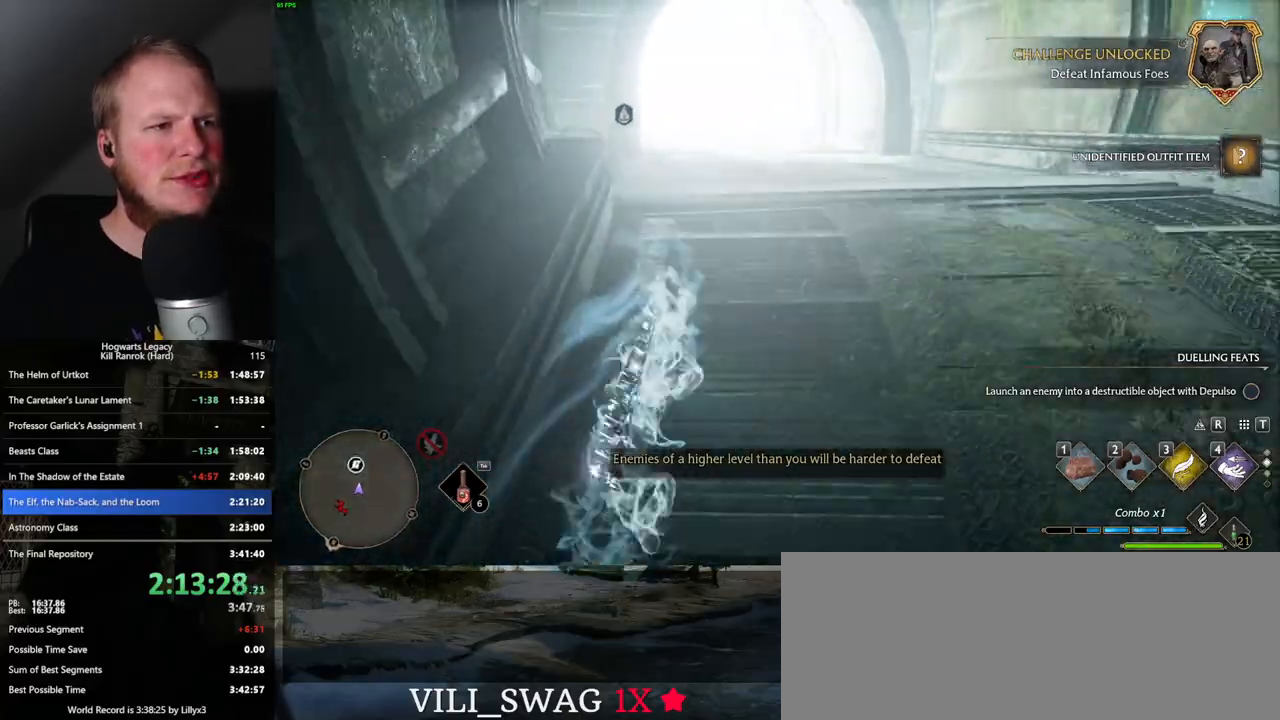
{"keys": ["space", "w"], "mouse": [], "events": [[183, "space", "up"], [450, "space", "down"]]}
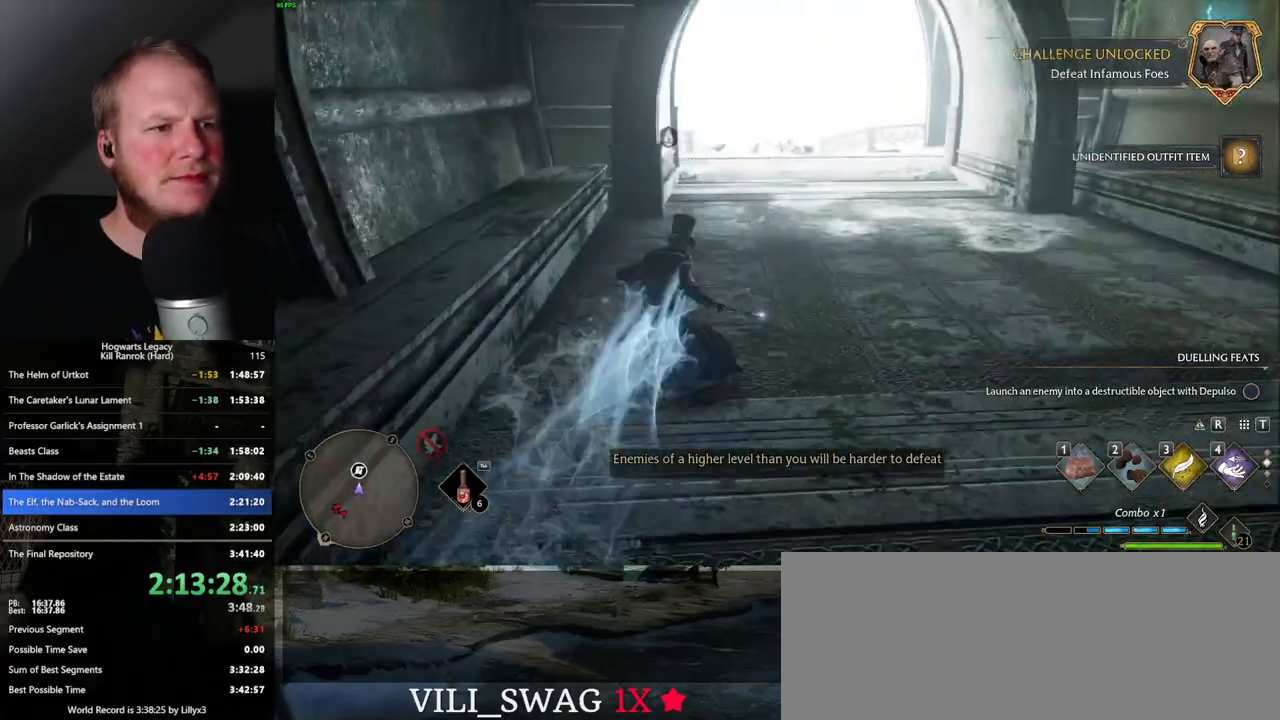
{"keys": ["space", "w"], "mouse": [], "events": []}
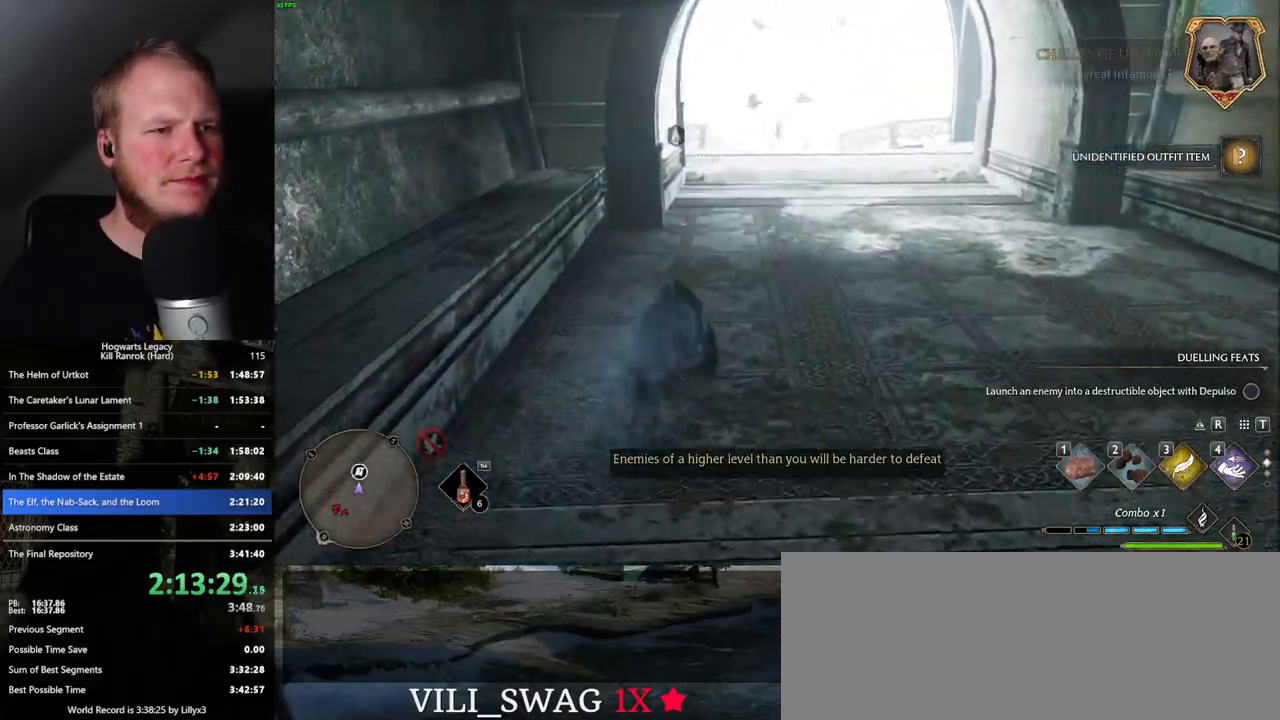
{"keys": ["w"], "mouse": [], "events": [[383, "space", "up"]]}
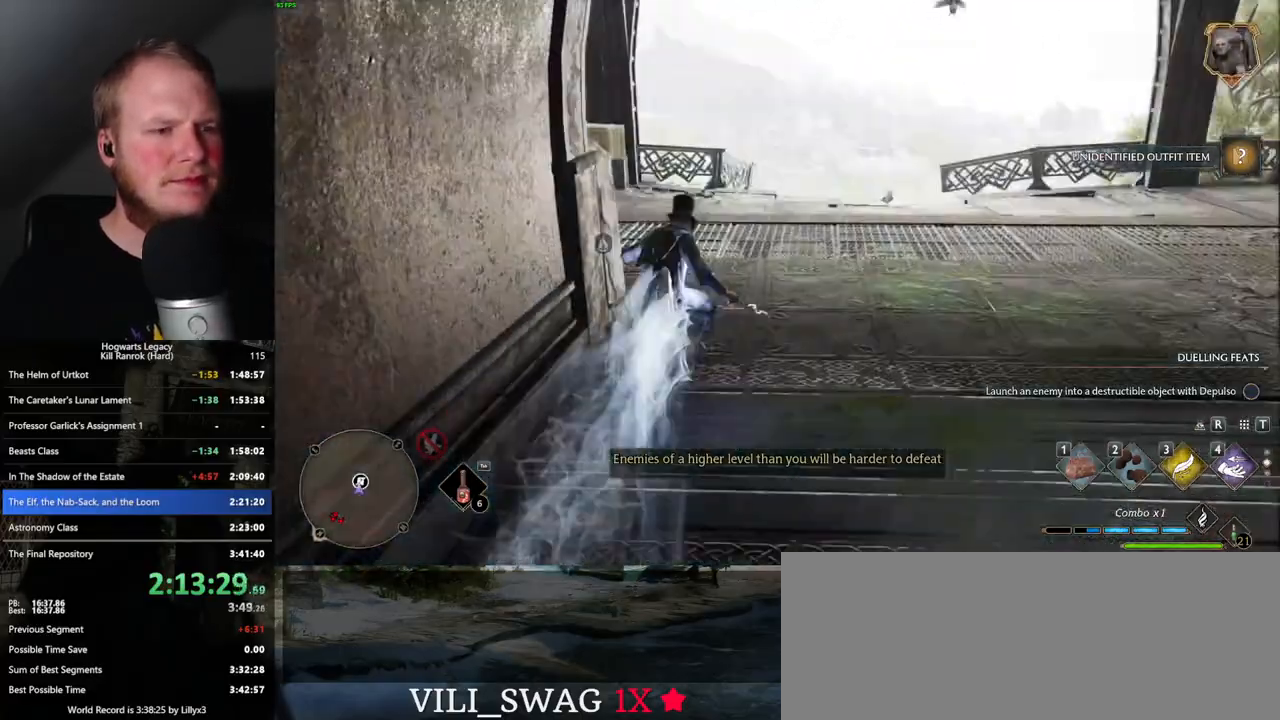
{"keys": ["space", "w"], "mouse": [], "events": [[233, "space", "down"]]}
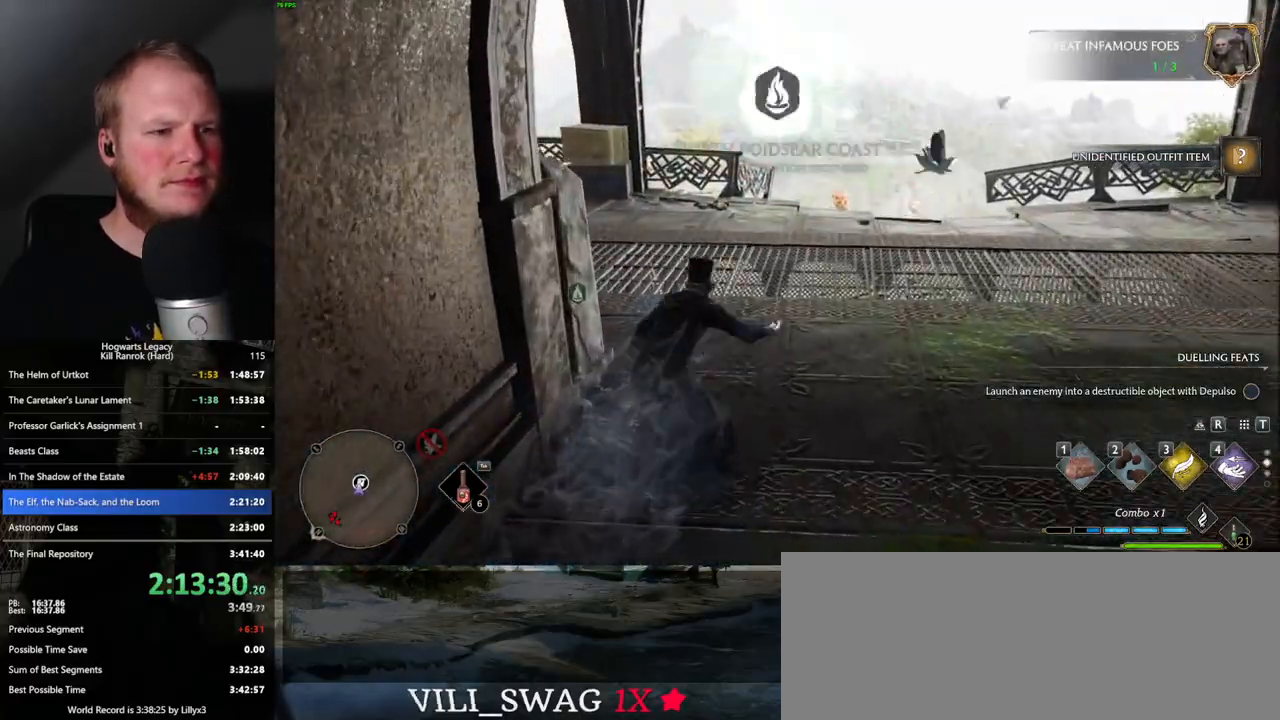
{"keys": ["w"], "mouse": [], "events": [[83, "space", "up"]]}
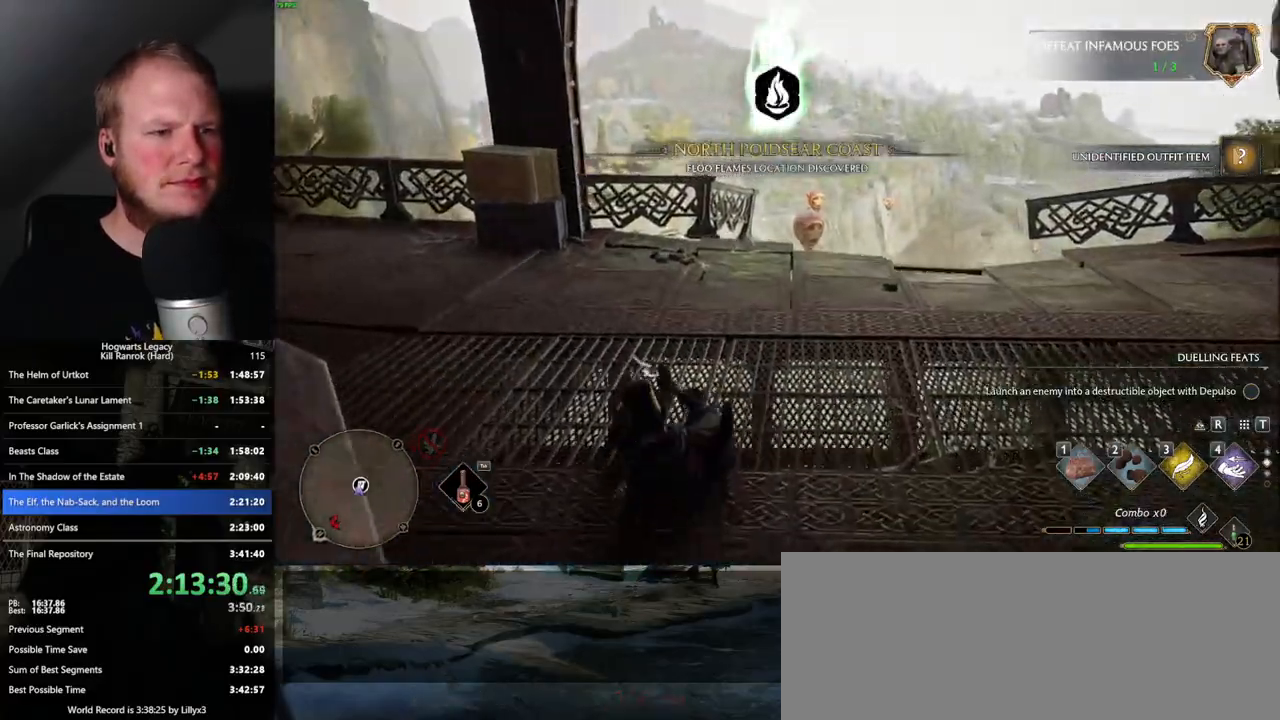
{"keys": ["w"], "mouse": [], "events": [[233, "shift_l", "down"], [317, "shift_l", "up"]]}
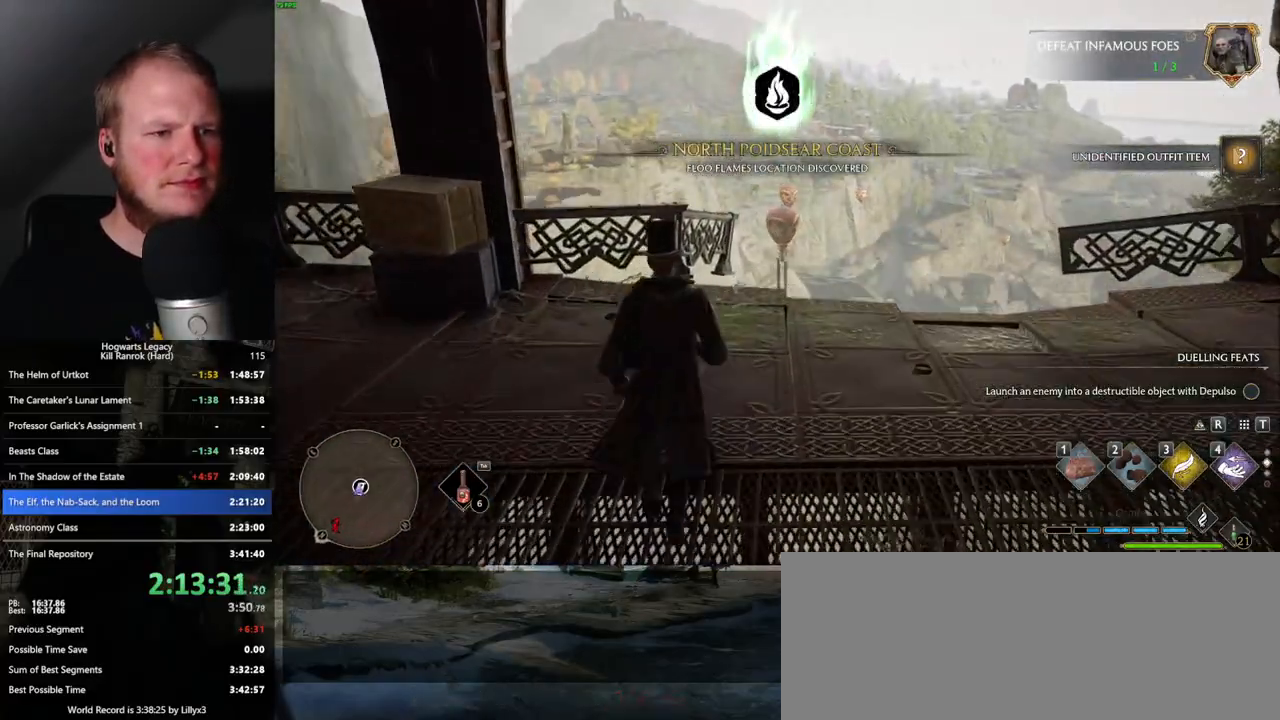
{"keys": ["w"], "mouse": [], "events": []}
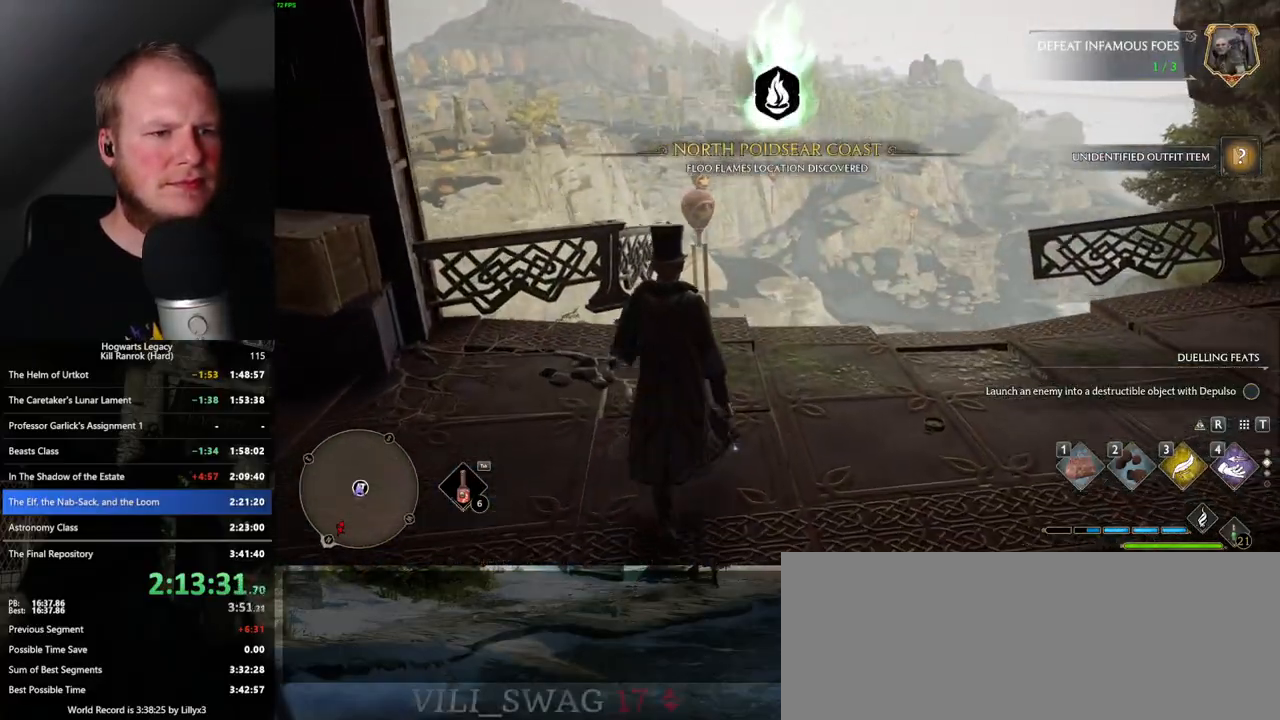
{"keys": ["w"], "mouse": [], "events": [[83, "r", "down"], [233, "r", "up"]]}
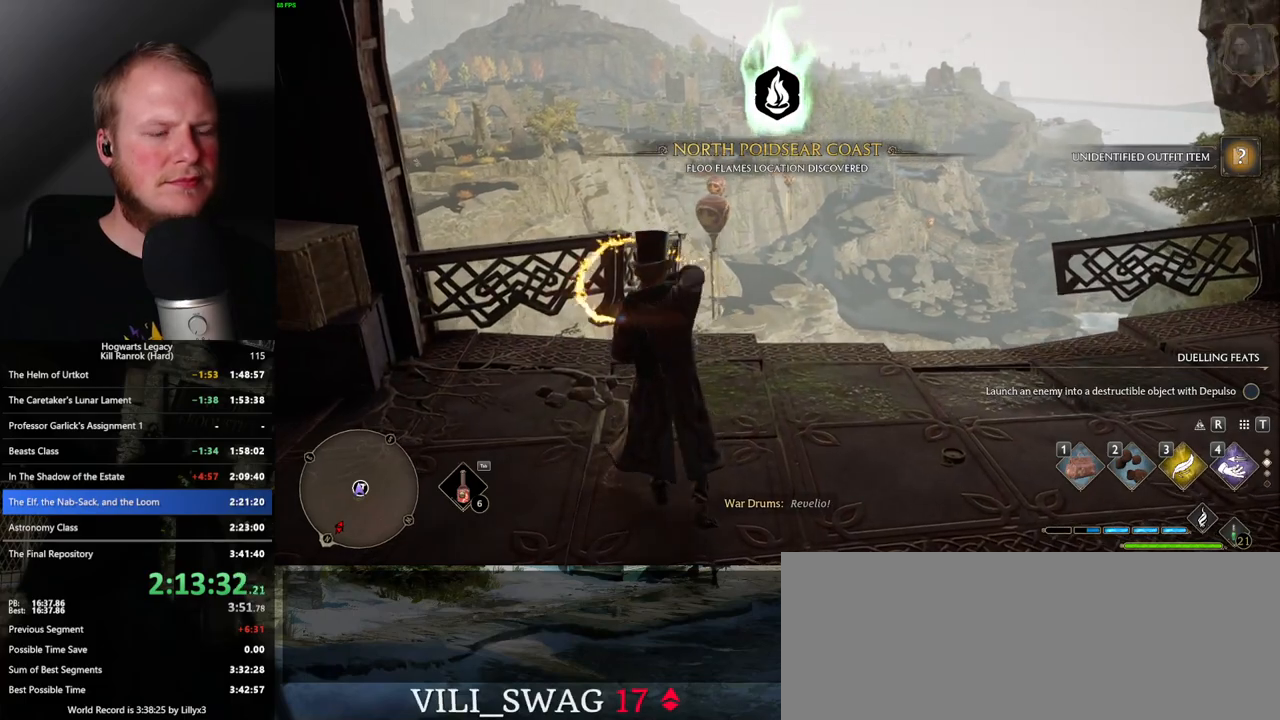
{"keys": ["4", "w"], "mouse": [], "events": [[117, "4", "down"], [233, "4", "up"], [233, "w", "up"], [317, "4", "down"], [317, "w", "down"], [417, "4", "up"], [483, "4", "down"]]}
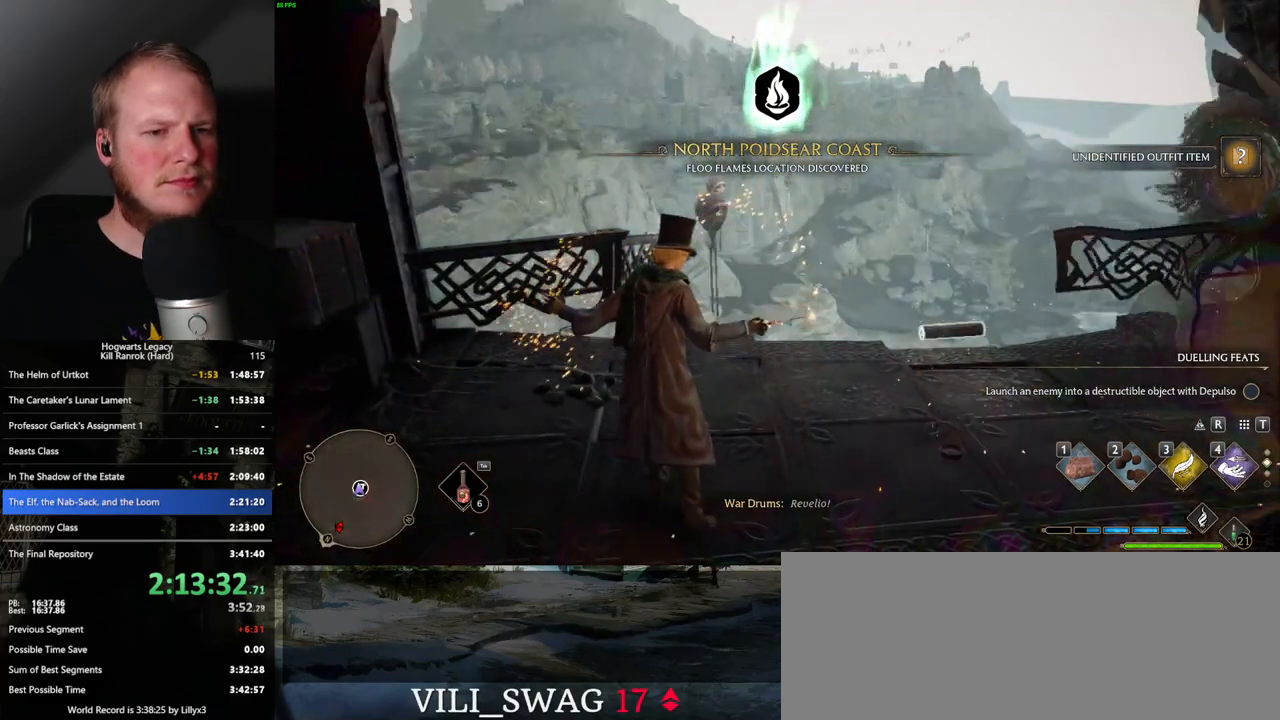
{"keys": [], "mouse": [], "events": [[67, "4", "up"], [133, "4", "down"], [200, "w", "up"], [233, "4", "up"]]}
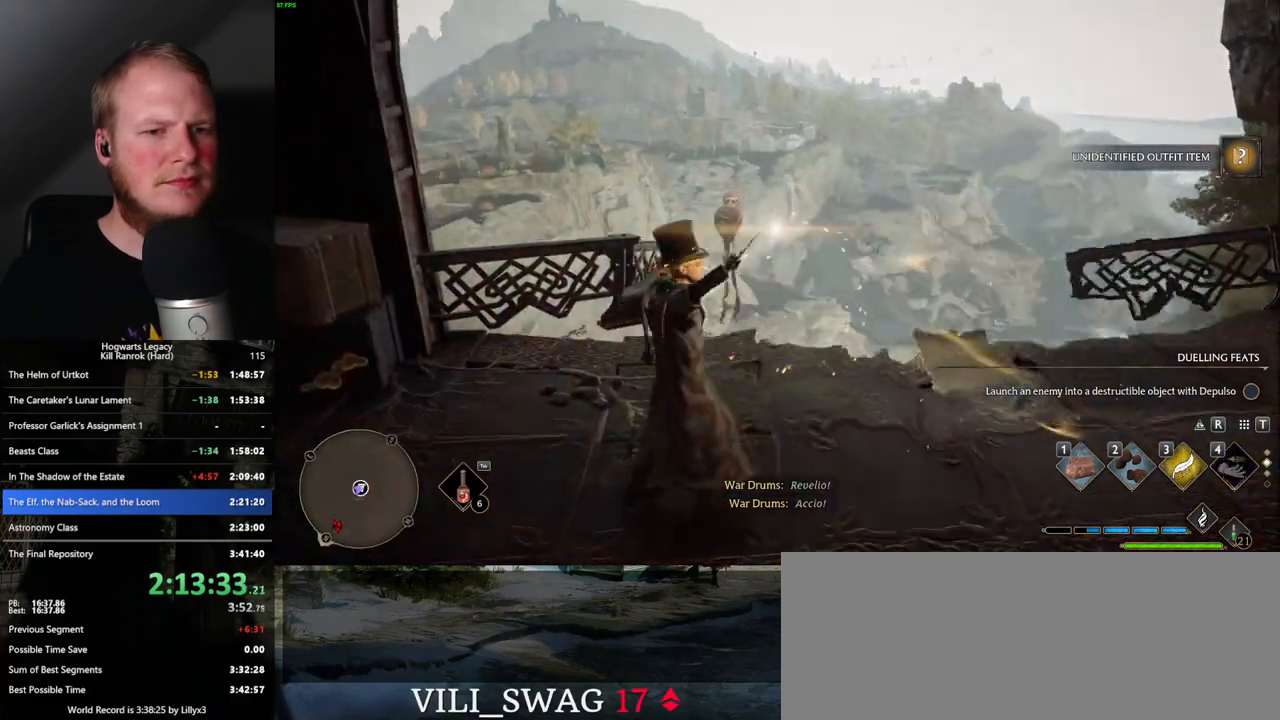
{"keys": [], "mouse": [], "events": [[217, "space", "down"], [317, "space", "up"], [367, "space", "down"], [483, "space", "up"]]}
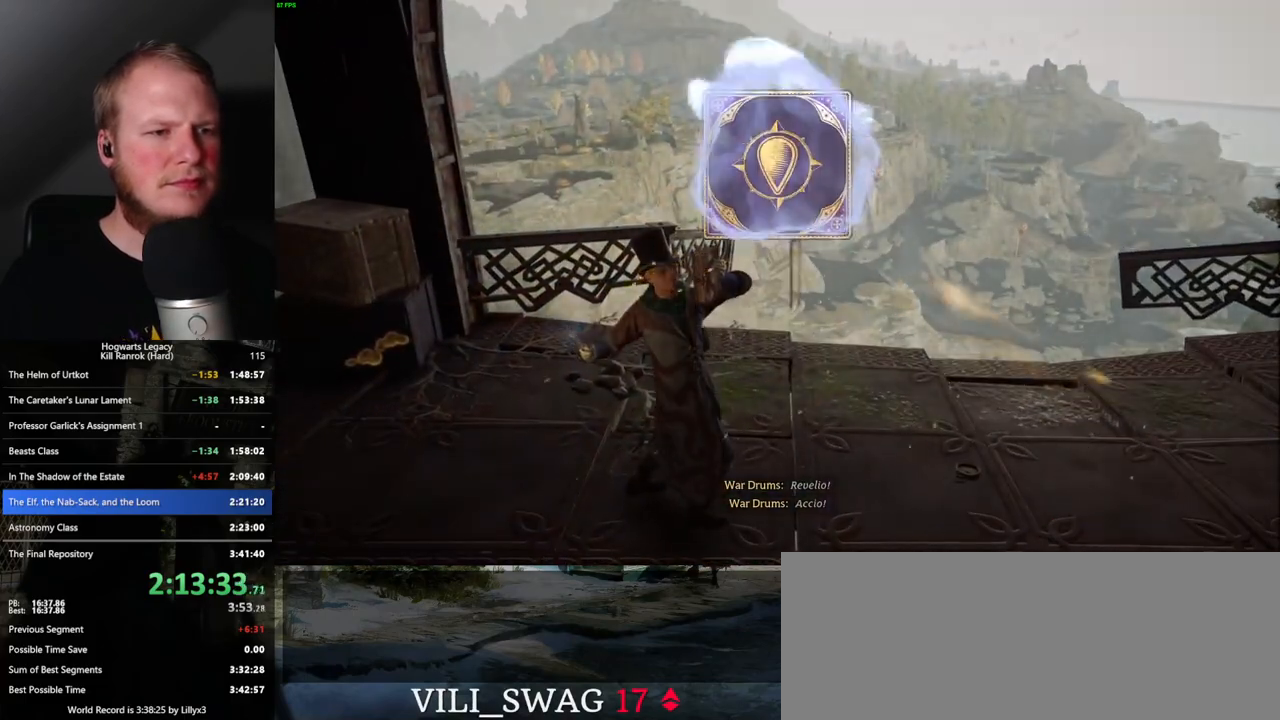
{"keys": [], "mouse": [], "events": [[83, "space", "down"], [150, "space", "up"], [250, "space", "down"], [317, "space", "up"], [400, "space", "down"], [467, "space", "up"]]}
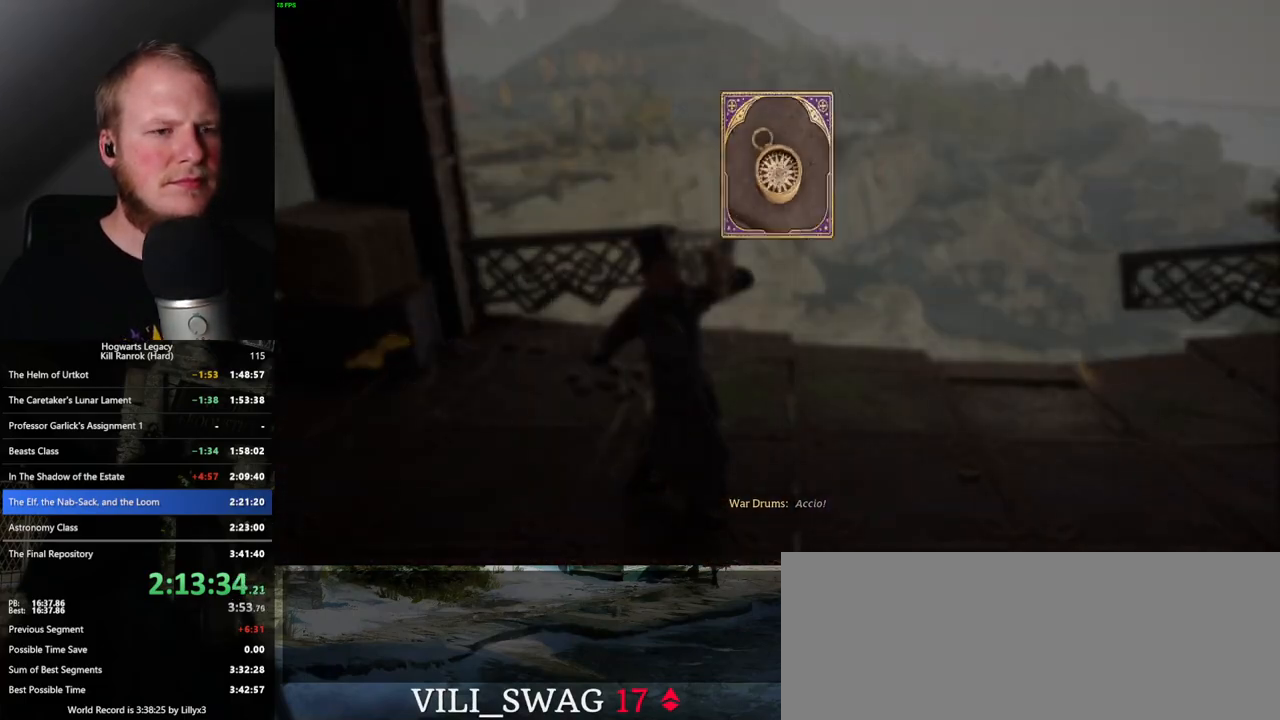
{"keys": ["w"], "mouse": [], "events": [[67, "space", "down"], [167, "space", "up"], [183, "space", "down"], [400, "space", "up"], [500, "w", "down"]]}
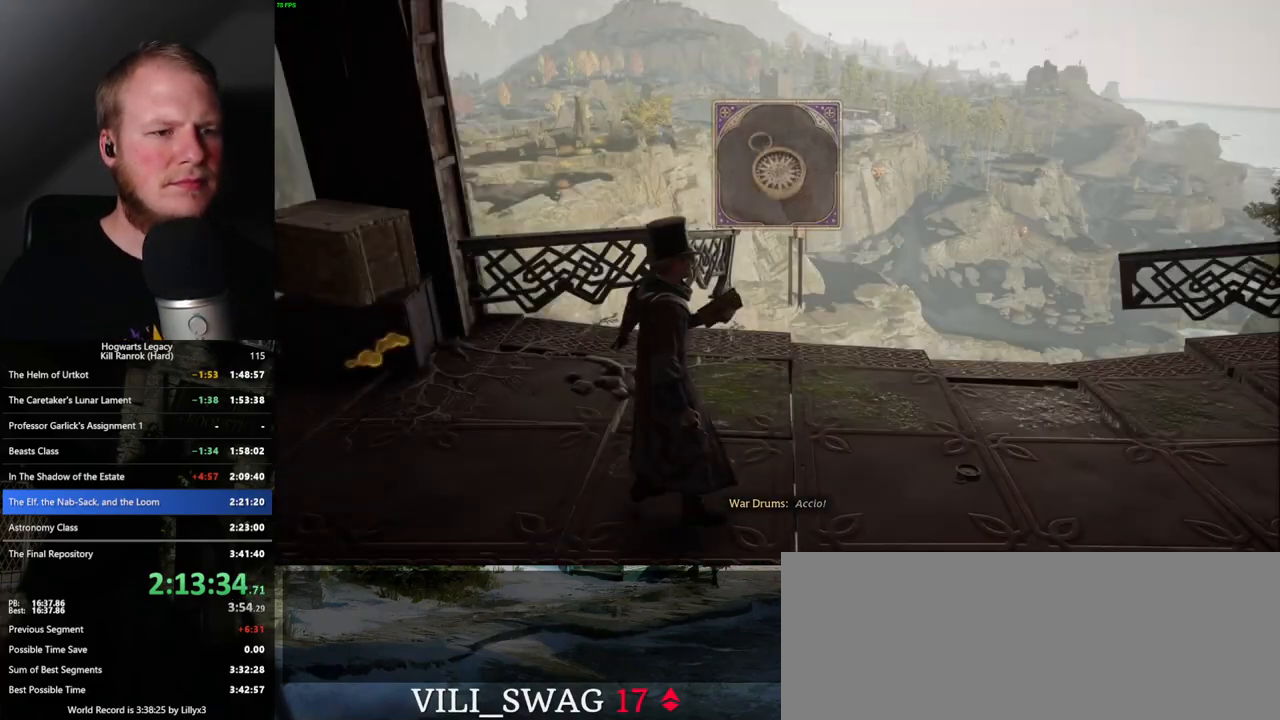
{"keys": ["w"], "mouse": [], "events": [[350, "shift_l", "down"], [483, "shift_l", "up"]]}
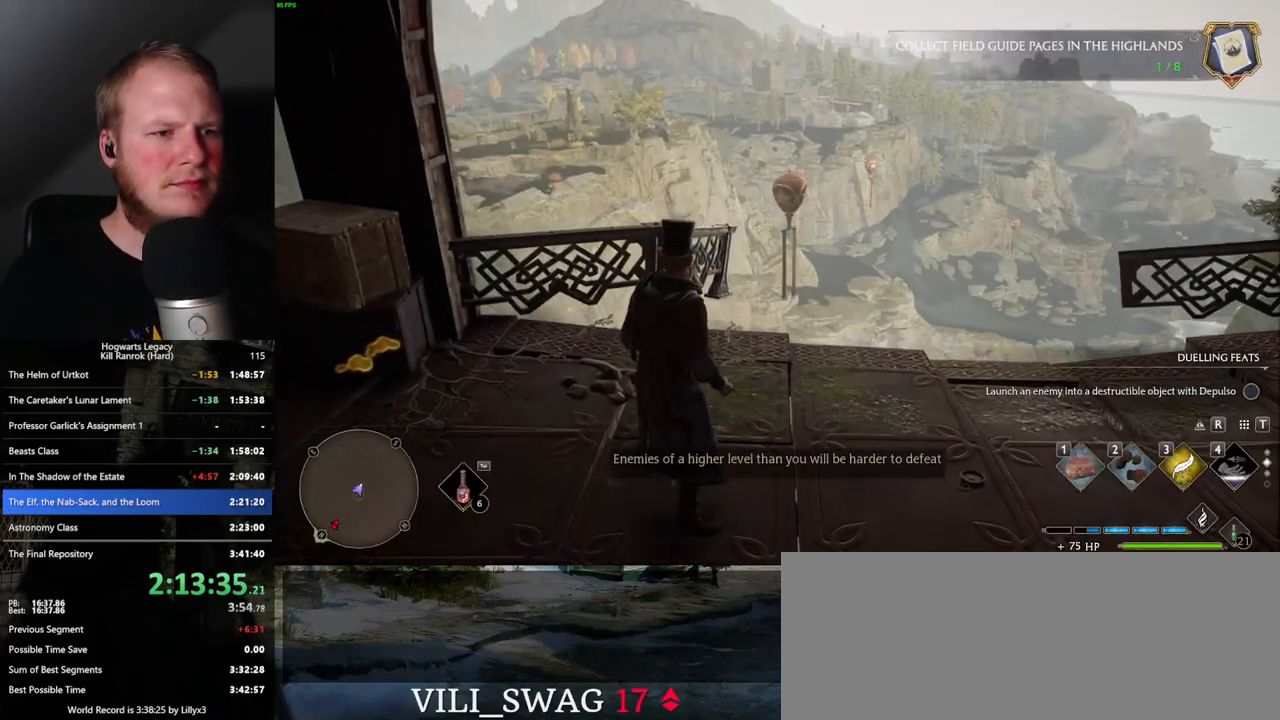
{"keys": ["w"], "mouse": [], "events": []}
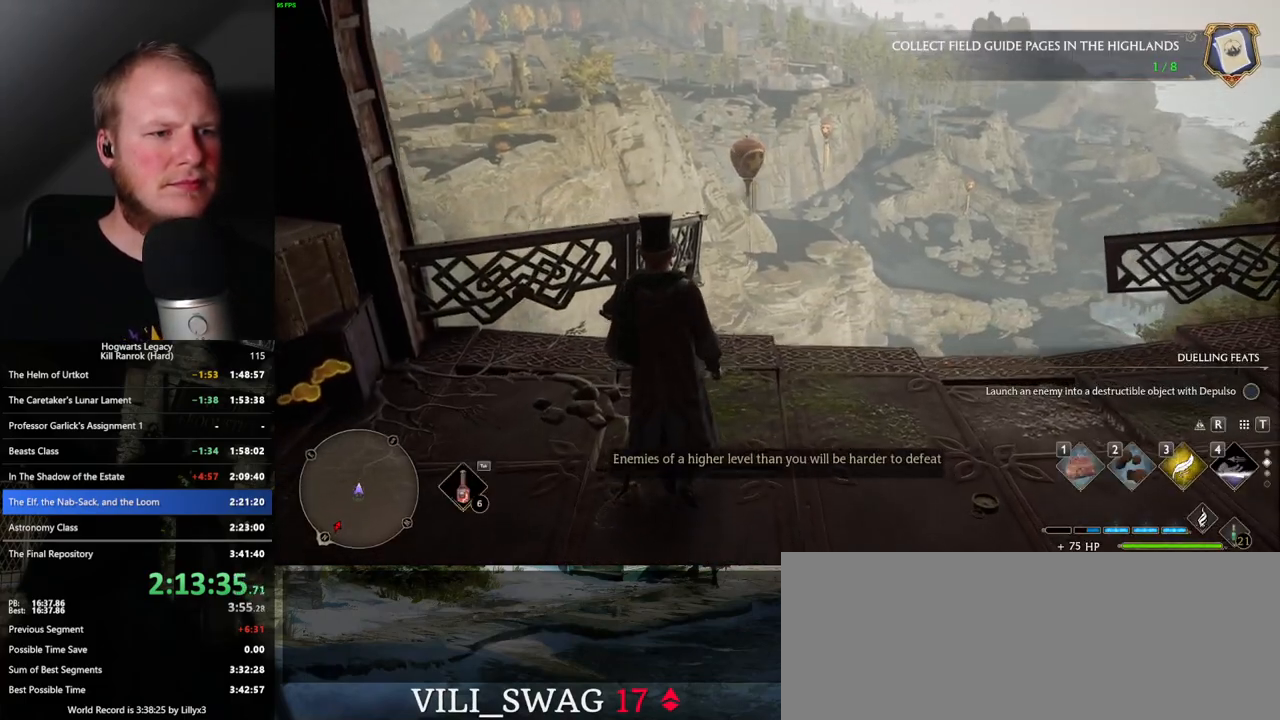
{"keys": ["tab"], "mouse": [], "events": [[100, "tab", "down"], [250, "w", "up"]]}
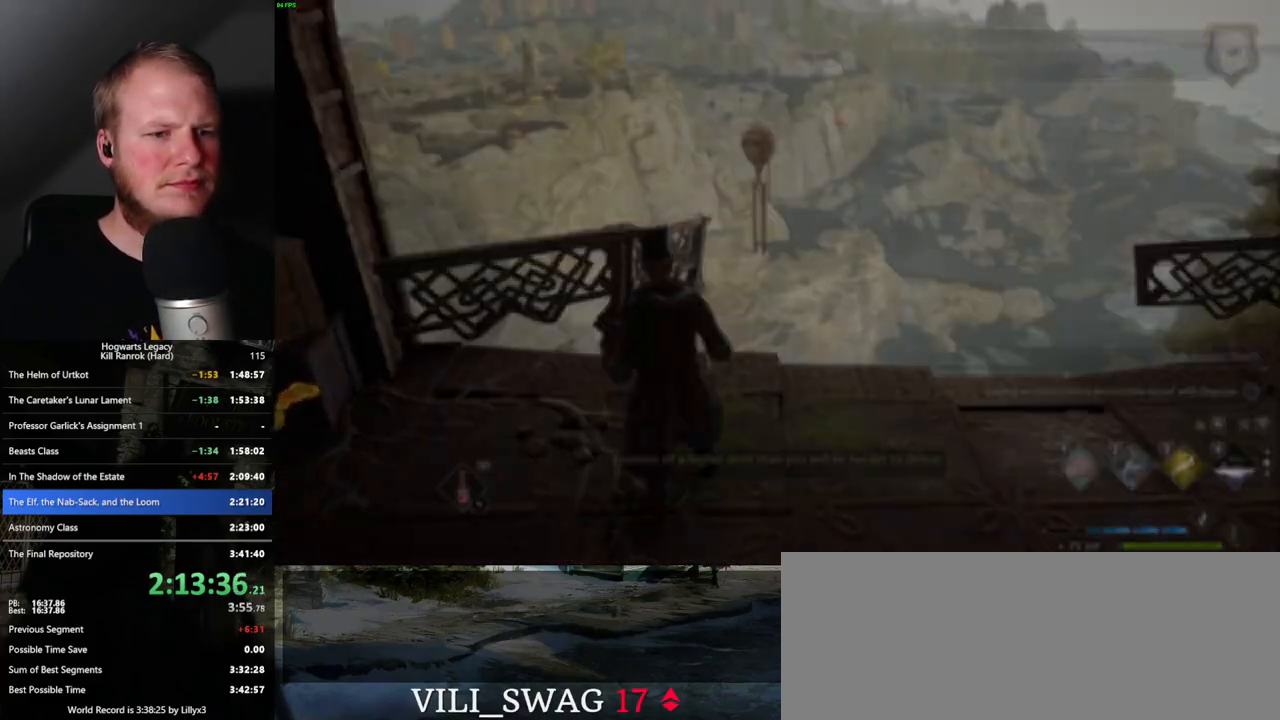
{"keys": ["w"], "mouse": [], "events": [[133, "3", "down"], [233, "3", "up"], [333, "tab", "up"], [433, "w", "down"]]}